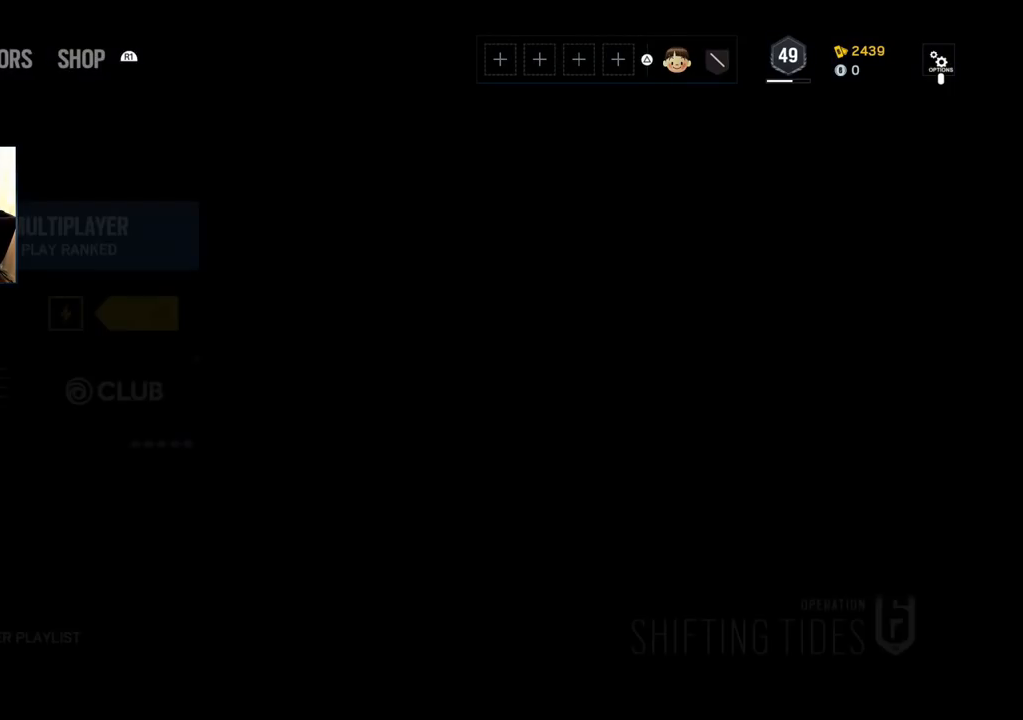
Gameplay with a controller (PlayStation layout); each line is a JSON object with the inputs held at the frame after it (dt_ms = milliseconds from this image to that frame). "events" lists button and stick changes between this image and that frame as [ms after this image, input, new state], when the widget could be followed in between.
{"dt_ms": 500, "buttons": [], "left_stick": "center", "right_stick": "center", "events": [[133, "R1", "down"], [183, "R1", "up"]]}
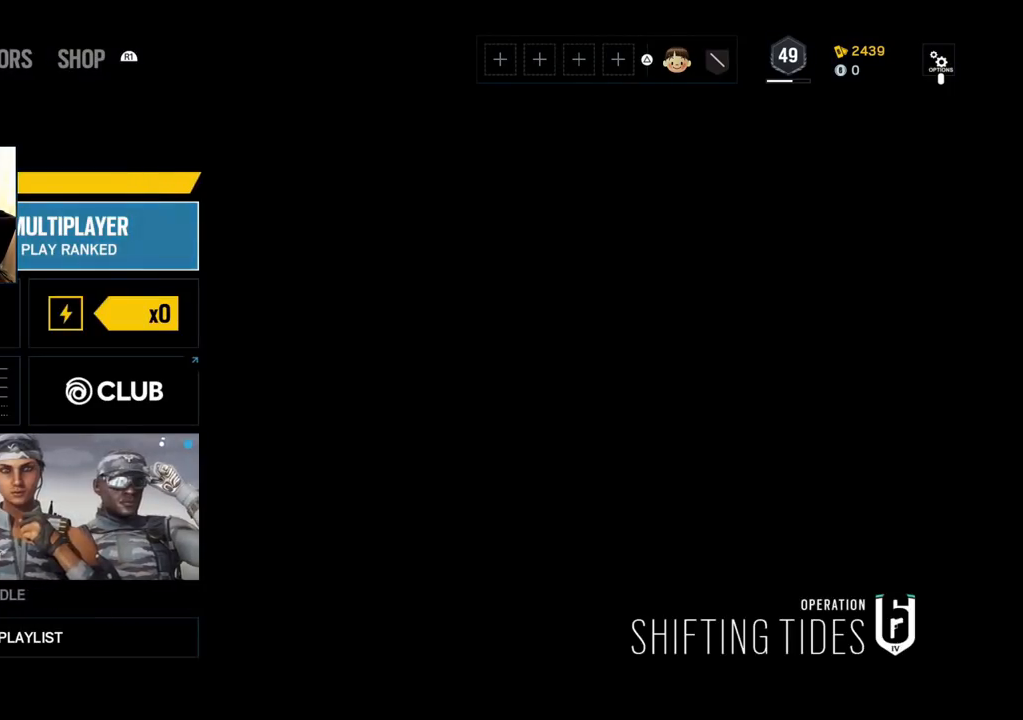
{"dt_ms": 500, "buttons": [], "left_stick": "center", "right_stick": "center", "events": []}
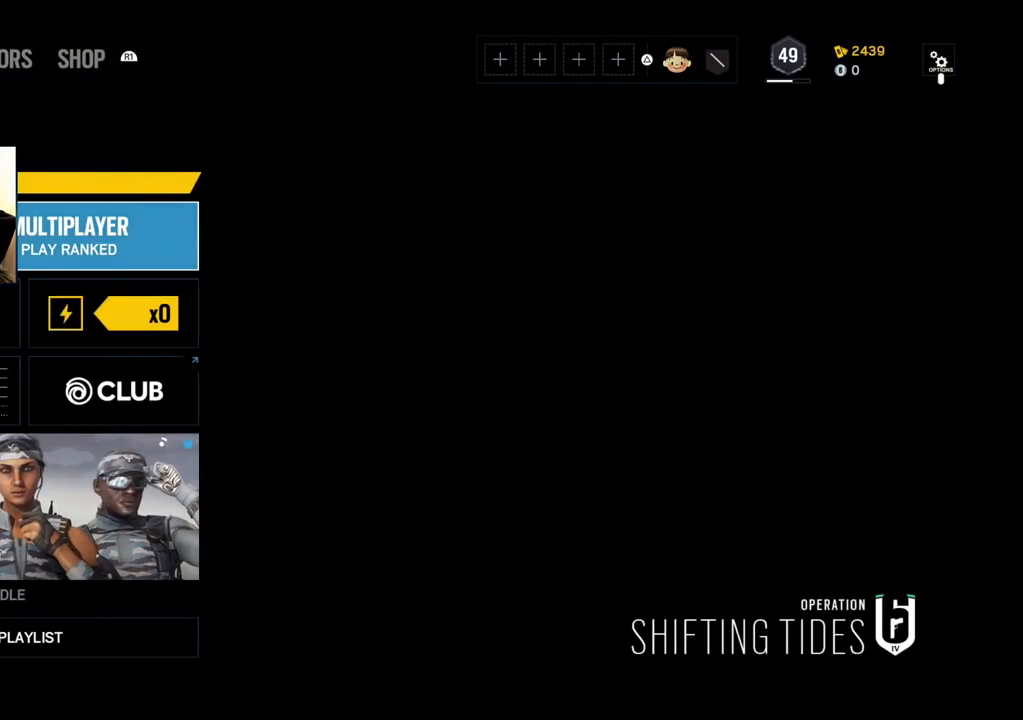
{"dt_ms": 500, "buttons": [], "left_stick": "center", "right_stick": "center", "events": []}
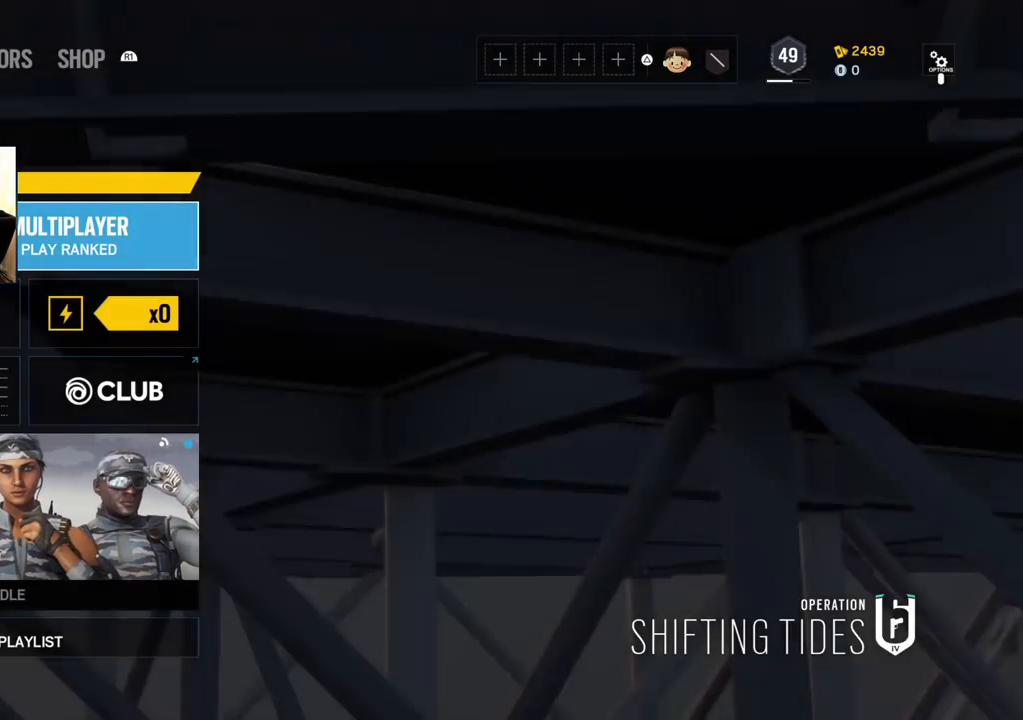
{"dt_ms": 1000, "buttons": ["R1"], "left_stick": "center", "right_stick": "center"}
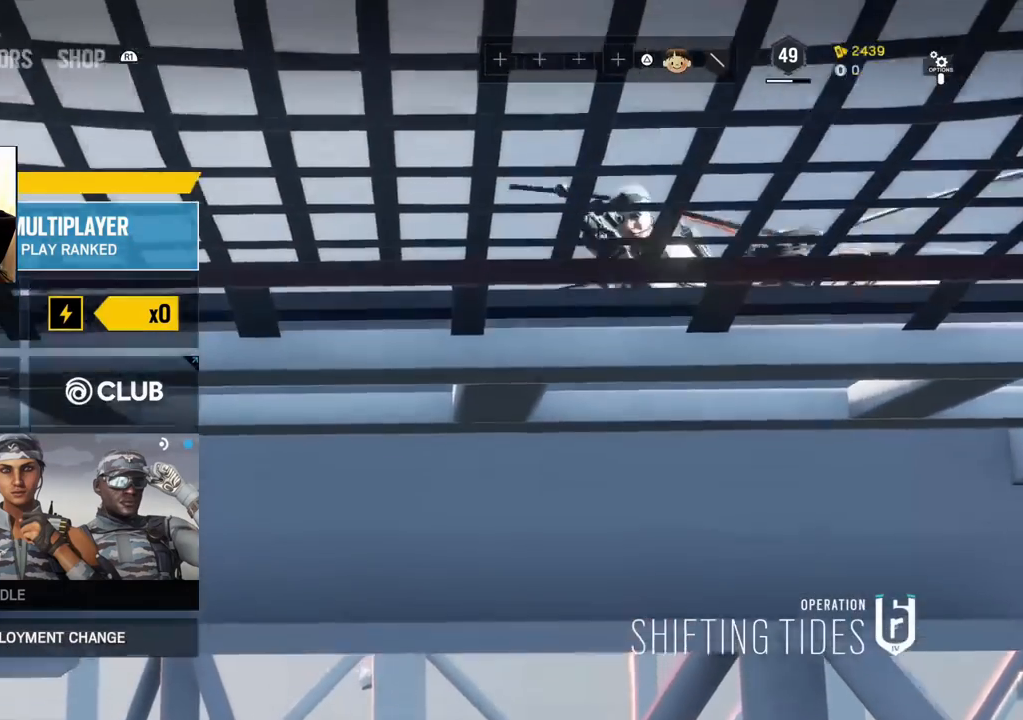
{"dt_ms": 500, "buttons": ["R1"], "left_stick": "center", "right_stick": "center", "events": [[50, "R1", "up"], [200, "R1", "down"]]}